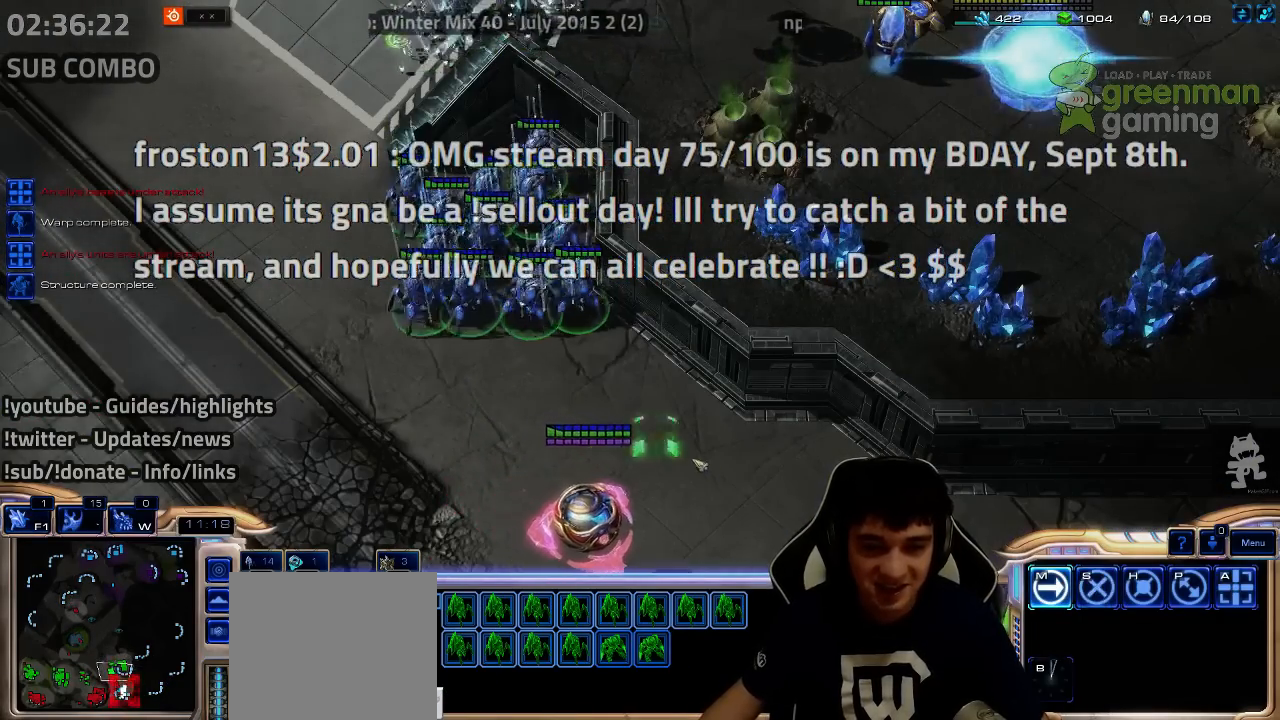
Gameplay with keyboard; each line is a JSON object with the keys held at the frame after it. "events" lists presses ("down") and releases ("up") of "1", "2", "3", "4", "5", "6", "7", "a", "alt", "b", "c", "caps_lock", "ctrl", "d", "e", "escape", "f", "f1", "f2", "f3", "f4", "f5", "f6", "f7", "g", "h", "q", "r", "s", "shift", "super", "t", "tab", "tilde", "v", "w", "x", "y" and "z" between this image and that frame as [ms after this image, input, new state], when the widget could be followed in between. No other keys are recorded. Mouse input is not recorded.
{"keys": [], "events": []}
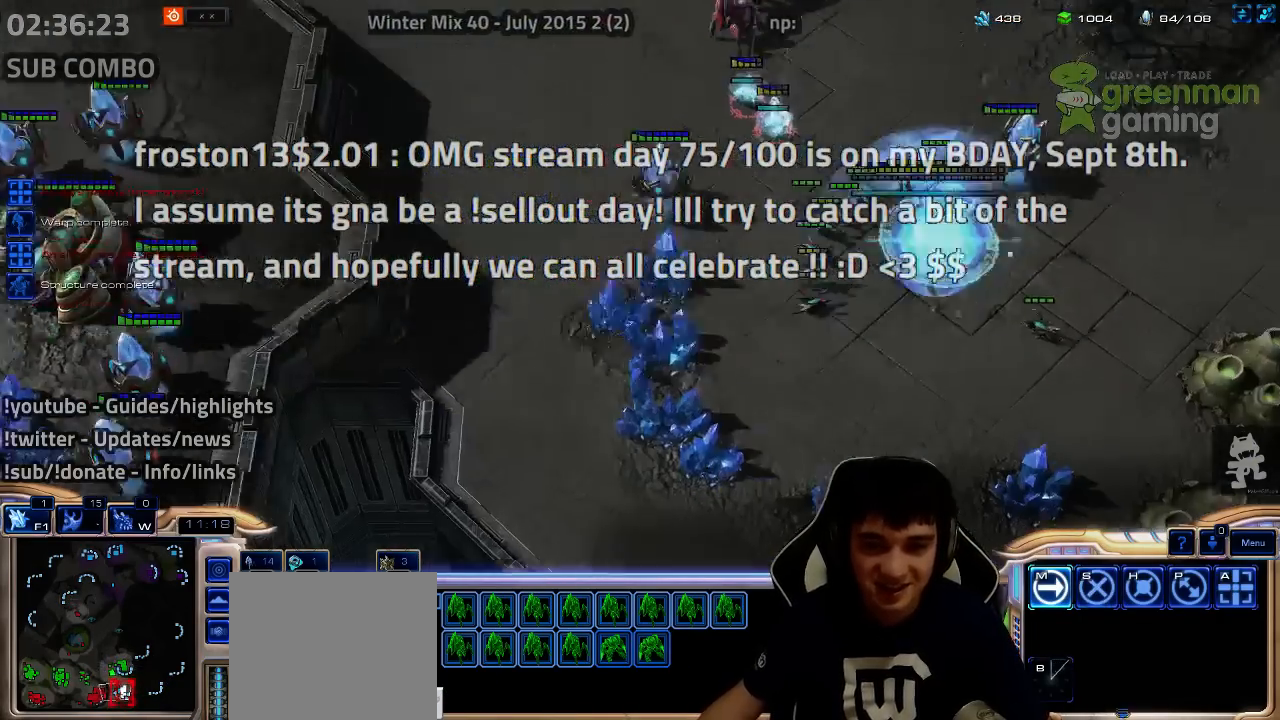
{"keys": [], "events": [[217, "a", "down"], [283, "a", "up"], [383, "a", "down"], [483, "a", "up"]]}
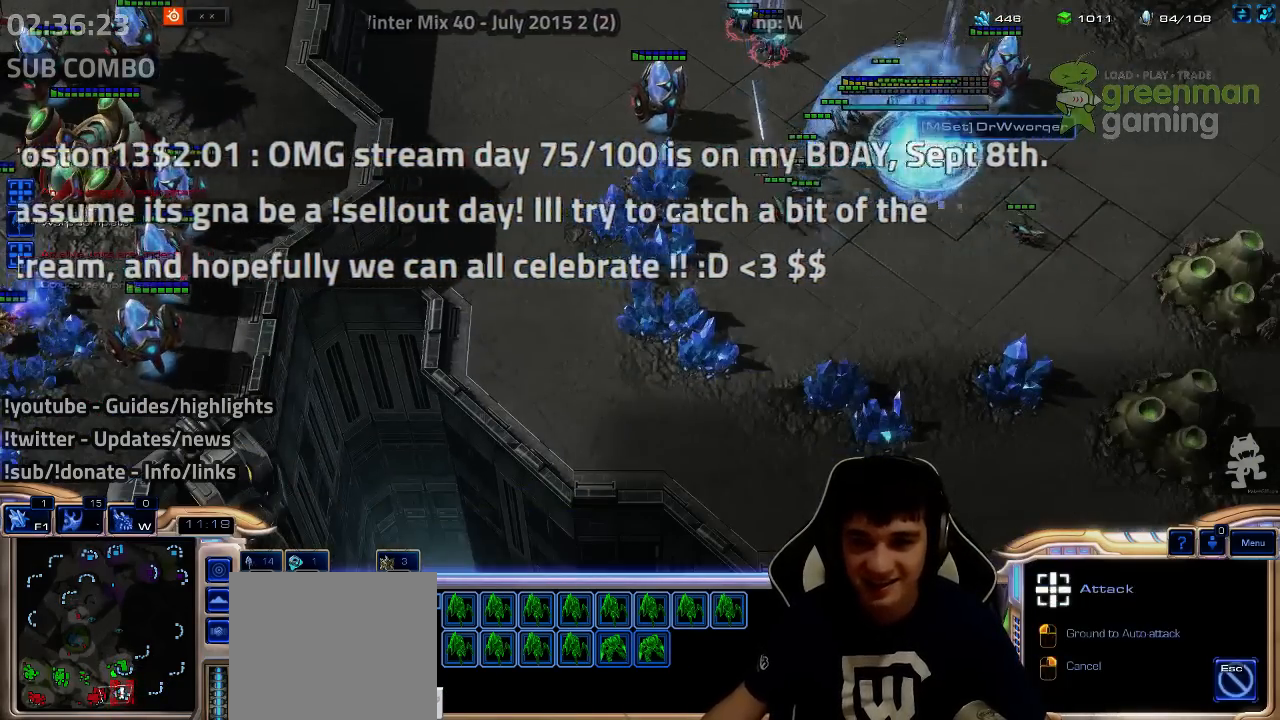
{"keys": [], "events": [[333, "a", "down"], [417, "a", "up"]]}
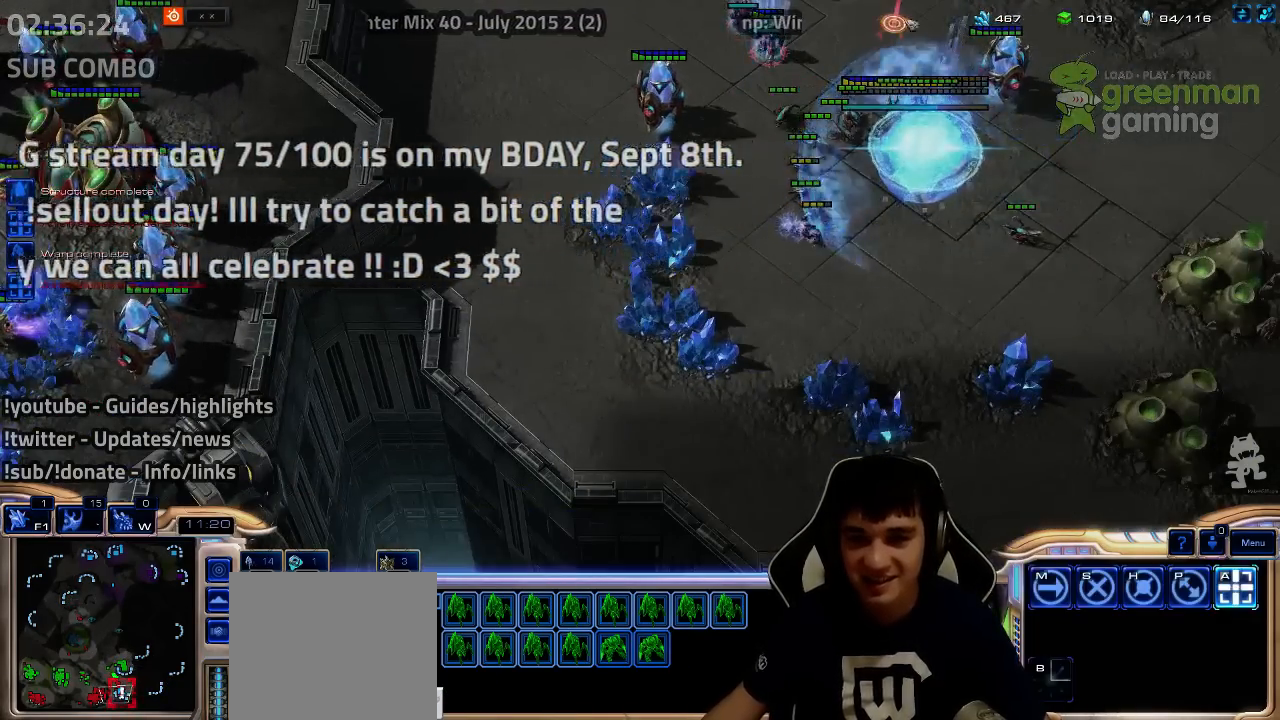
{"keys": ["shift"], "events": [[150, "w", "down"], [250, "w", "up"], [333, "s", "down"], [333, "shift", "down"], [400, "s", "up"]]}
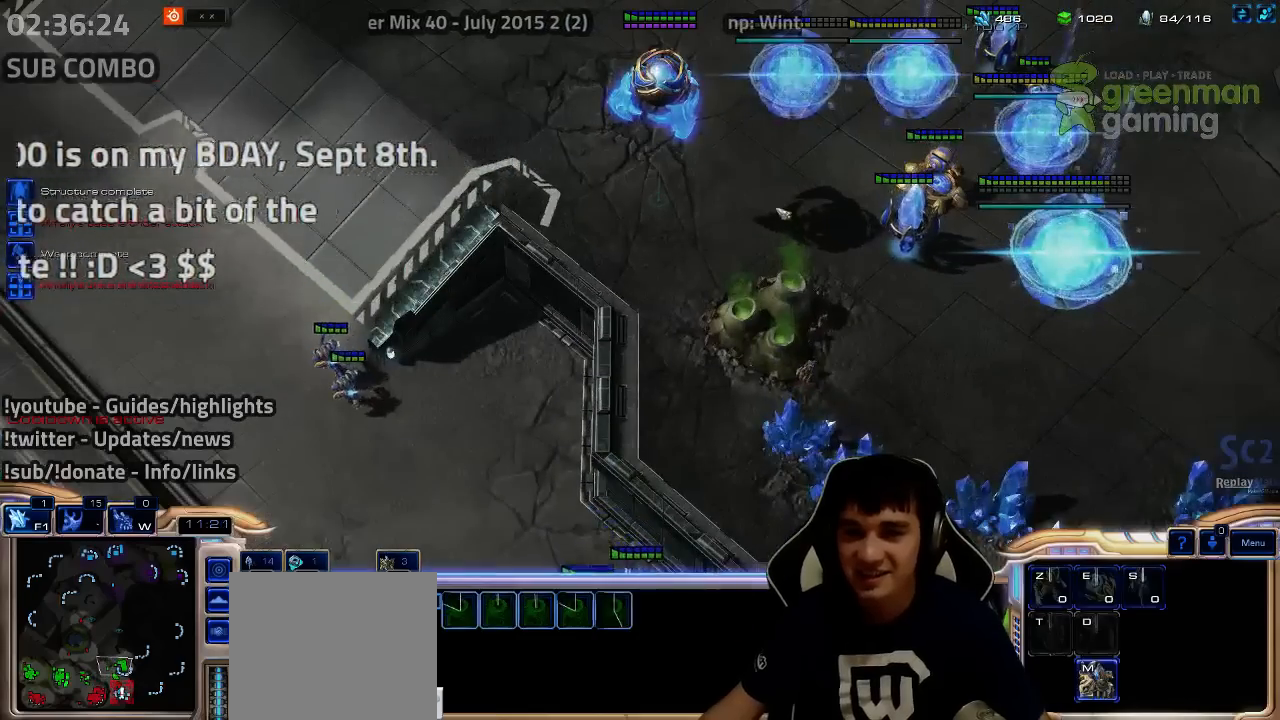
{"keys": [], "events": [[17, "s", "down"], [100, "s", "up"], [200, "s", "down"], [267, "s", "up"], [333, "shift", "up"]]}
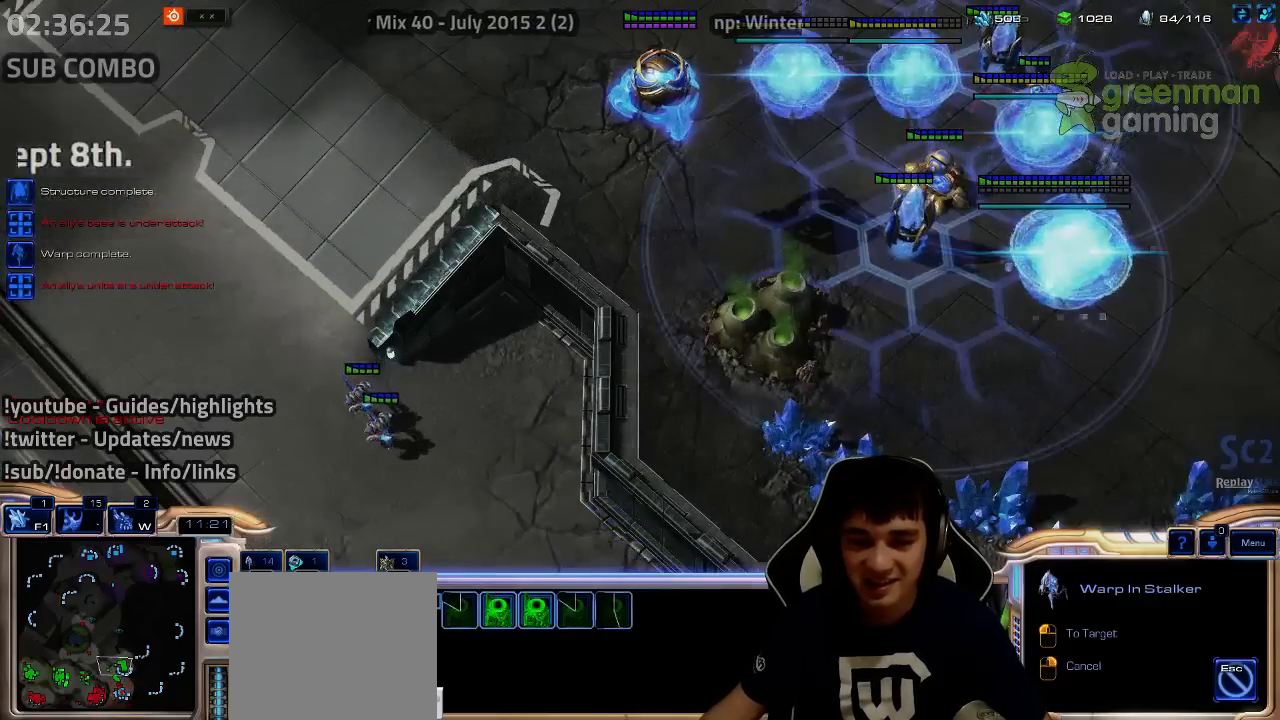
{"keys": [], "events": [[100, "4", "down"], [167, "4", "up"], [283, "e", "down"], [333, "e", "up"]]}
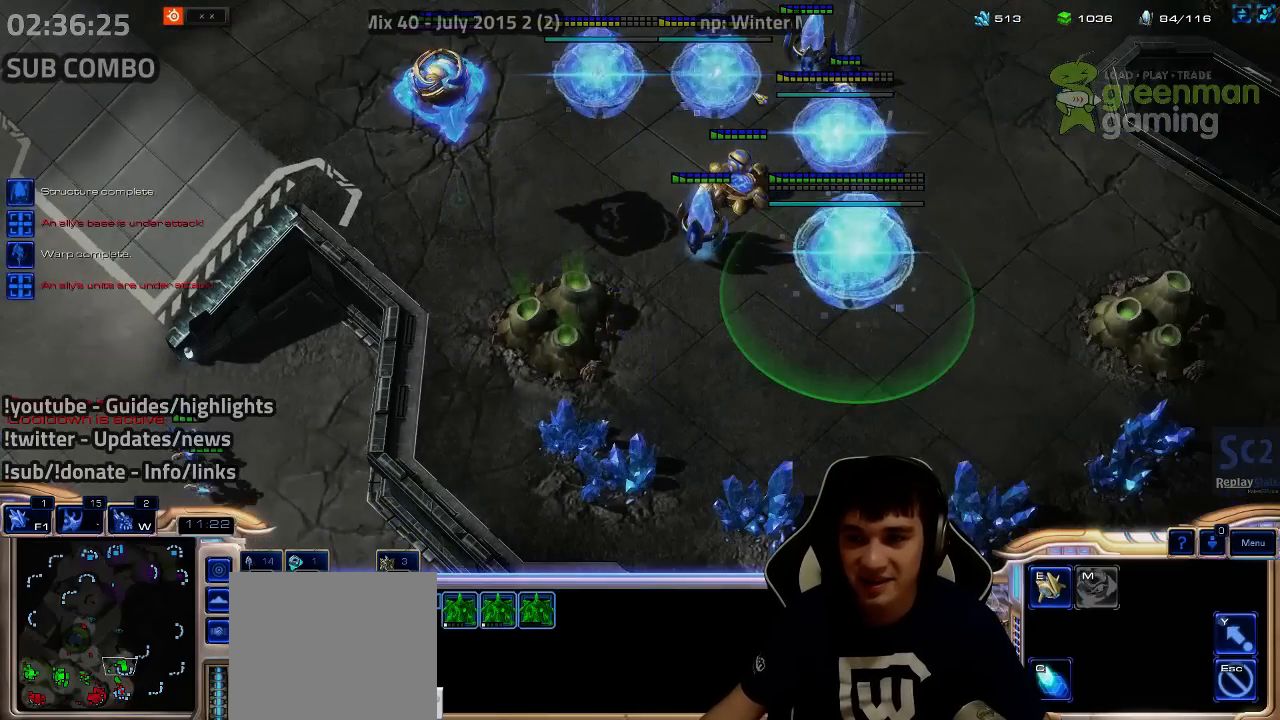
{"keys": [], "events": [[350, "b", "down"], [400, "b", "up"]]}
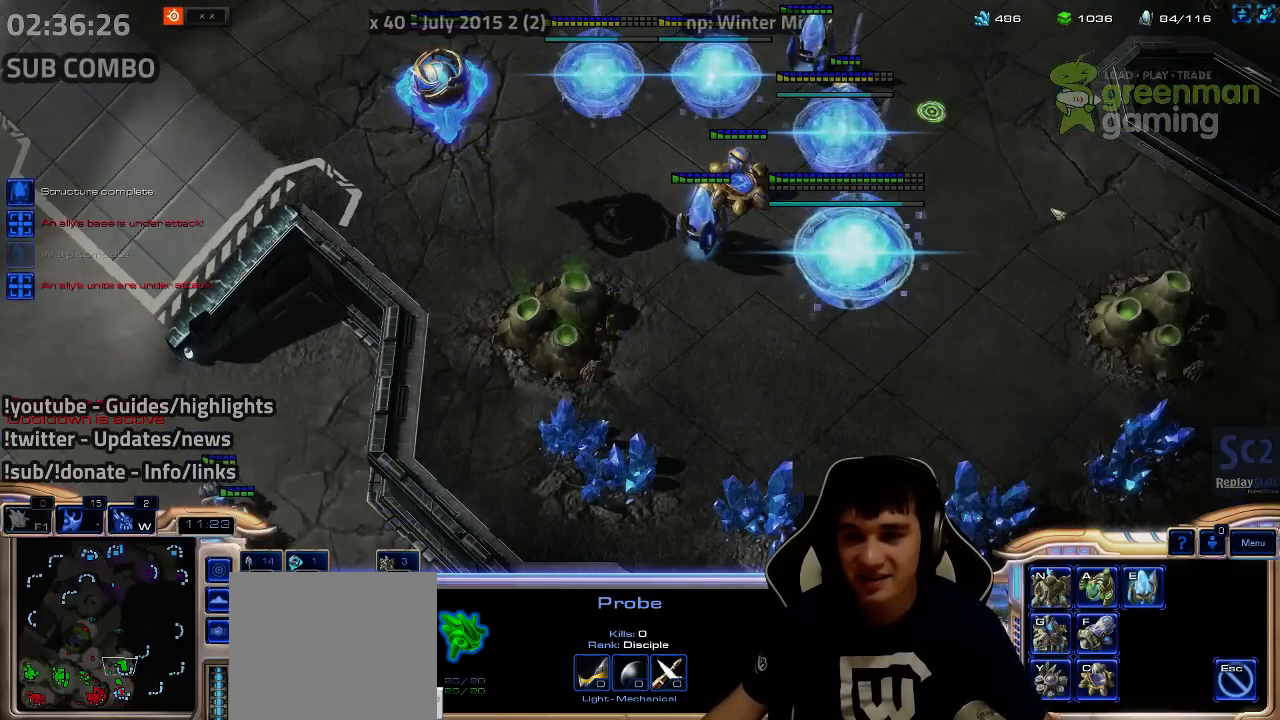
{"keys": ["shift"], "events": [[33, "e", "down"], [83, "e", "up"], [300, "b", "down"], [350, "b", "up"], [467, "shift", "down"]]}
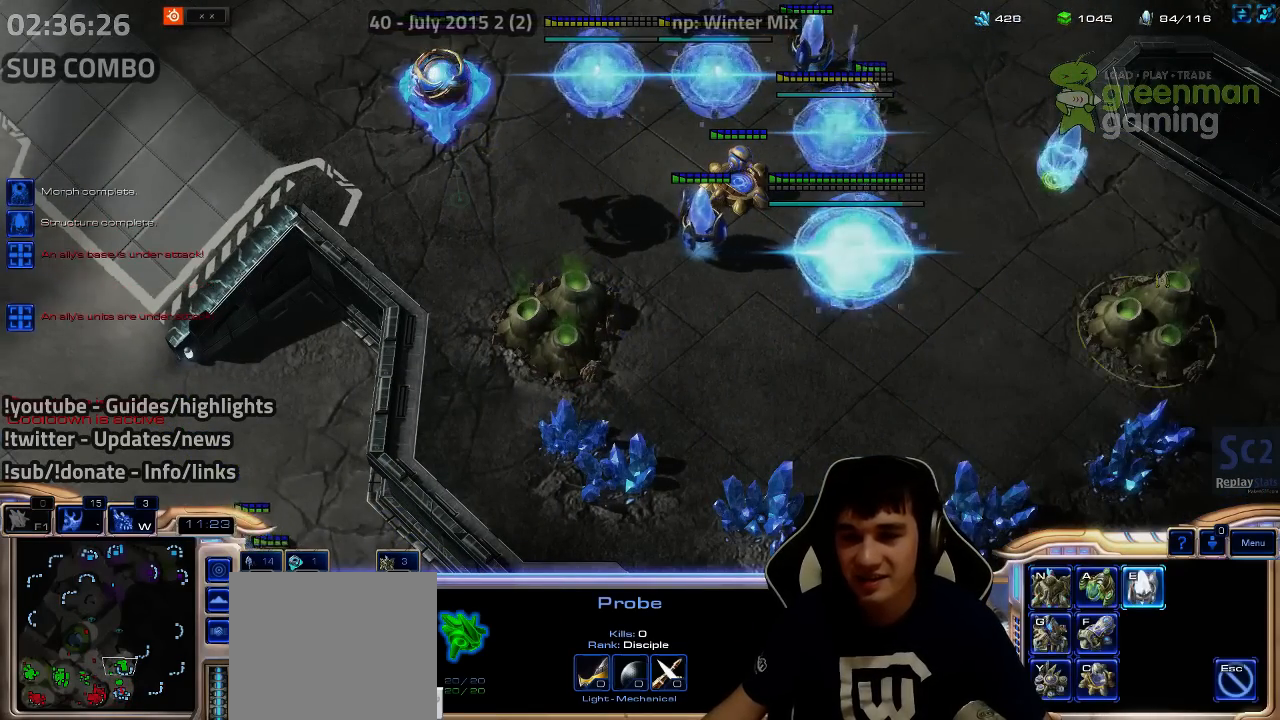
{"keys": [], "events": [[17, "e", "down"], [83, "e", "up"], [233, "shift", "up"]]}
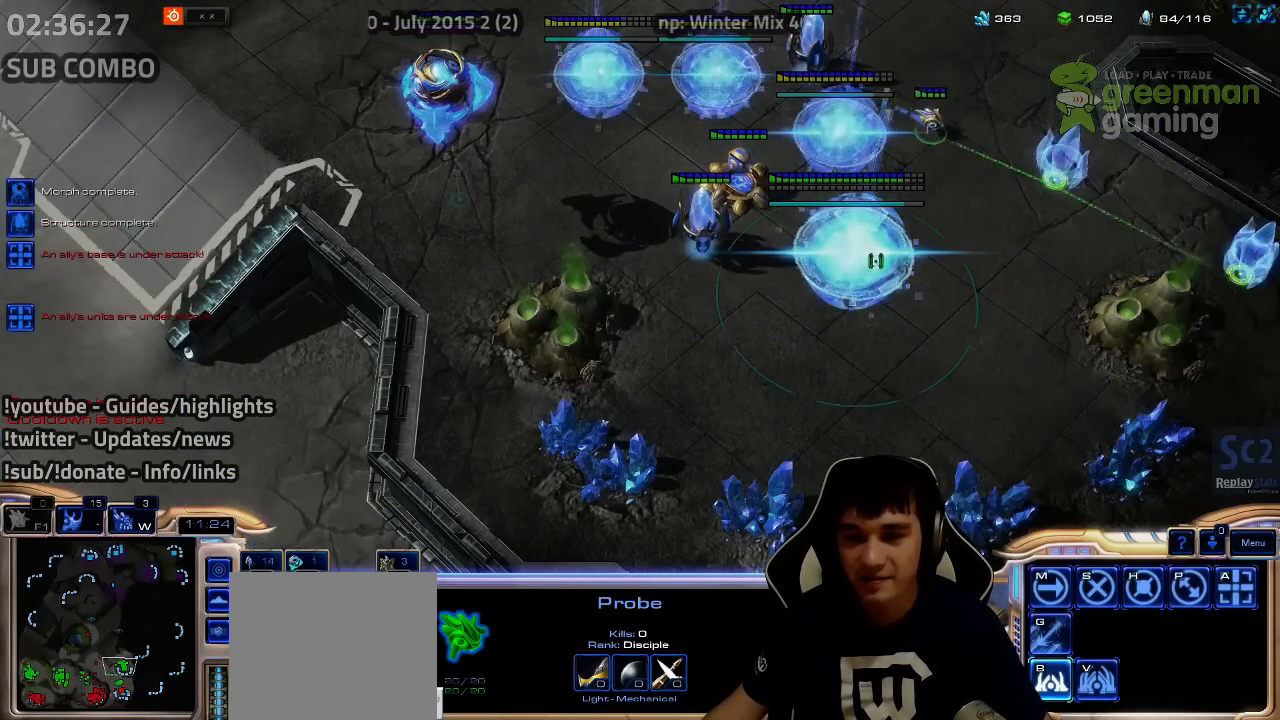
{"keys": ["e"], "events": [[133, "shift", "down"], [167, "4", "down"], [217, "4", "up"], [217, "shift", "up"], [300, "4", "down"], [367, "4", "up"], [500, "e", "down"]]}
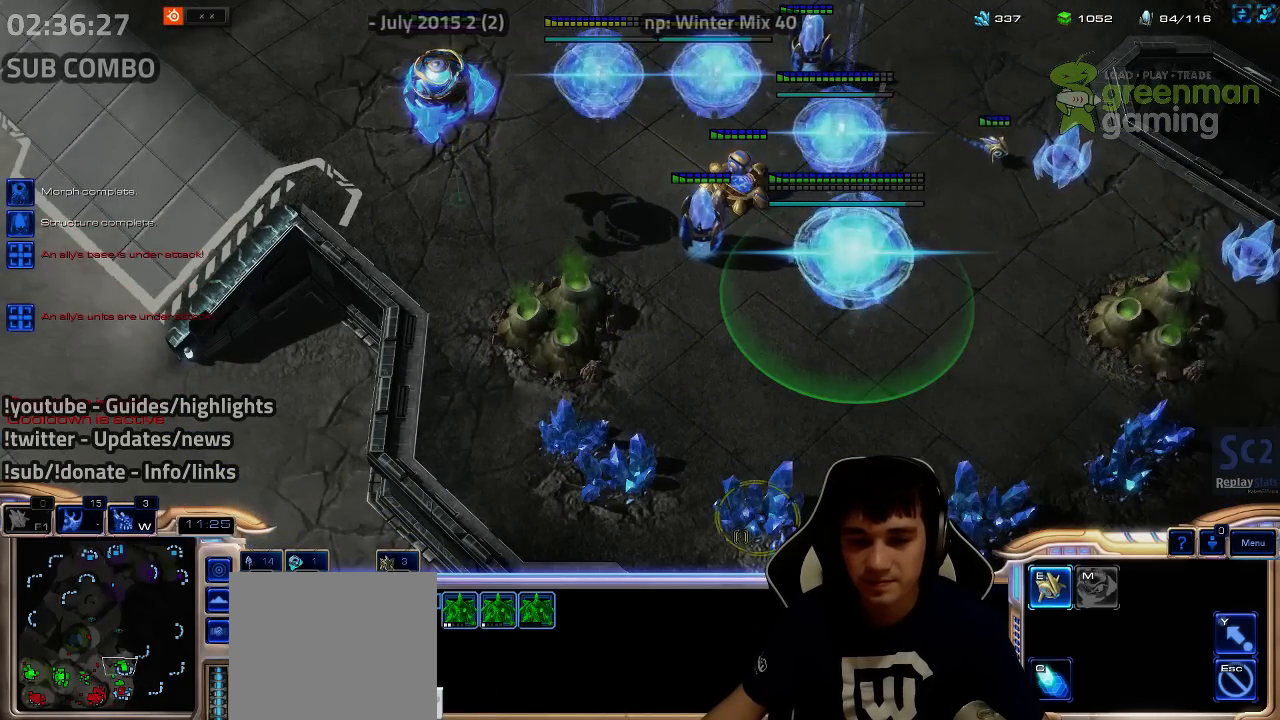
{"keys": ["e"], "events": [[33, "e", "up"], [183, "f2", "down"], [233, "f3", "down"], [250, "f2", "up"], [267, "f3", "up"], [333, "4", "down"], [417, "4", "up"], [483, "e", "down"]]}
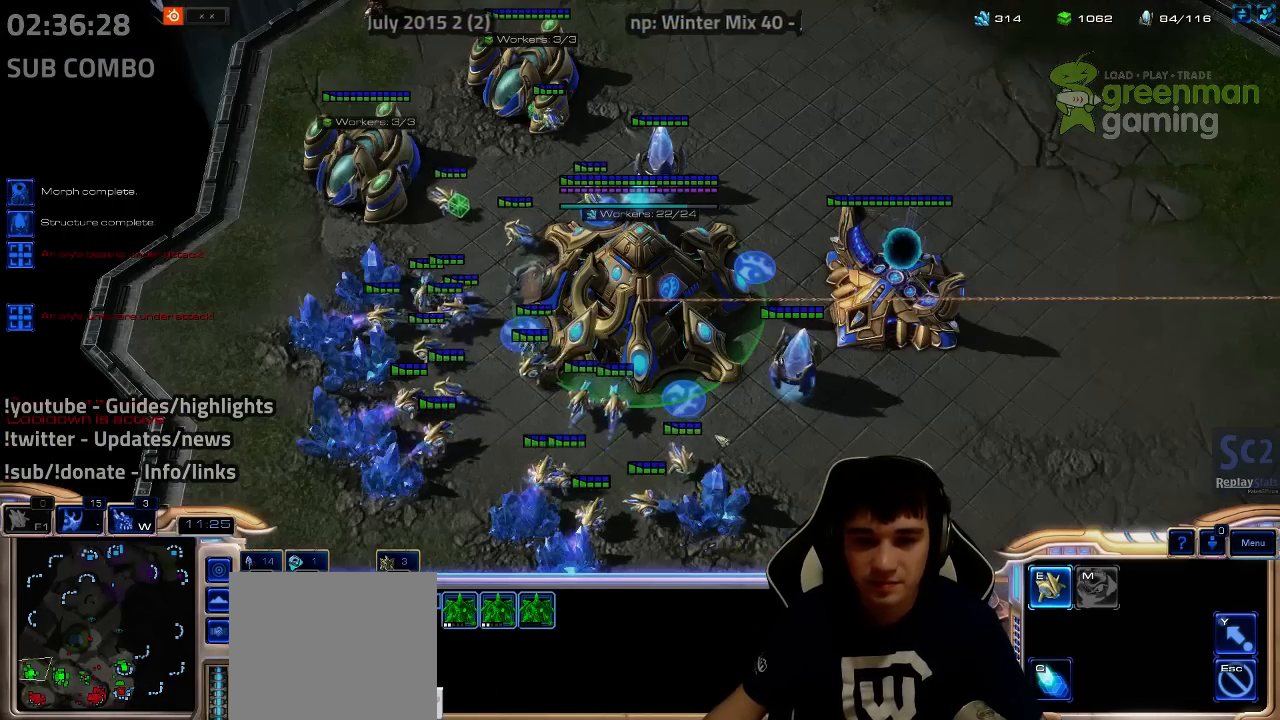
{"keys": [], "events": [[33, "e", "up"], [150, "e", "down"], [183, "e", "up"], [417, "f4", "down"], [500, "f4", "up"]]}
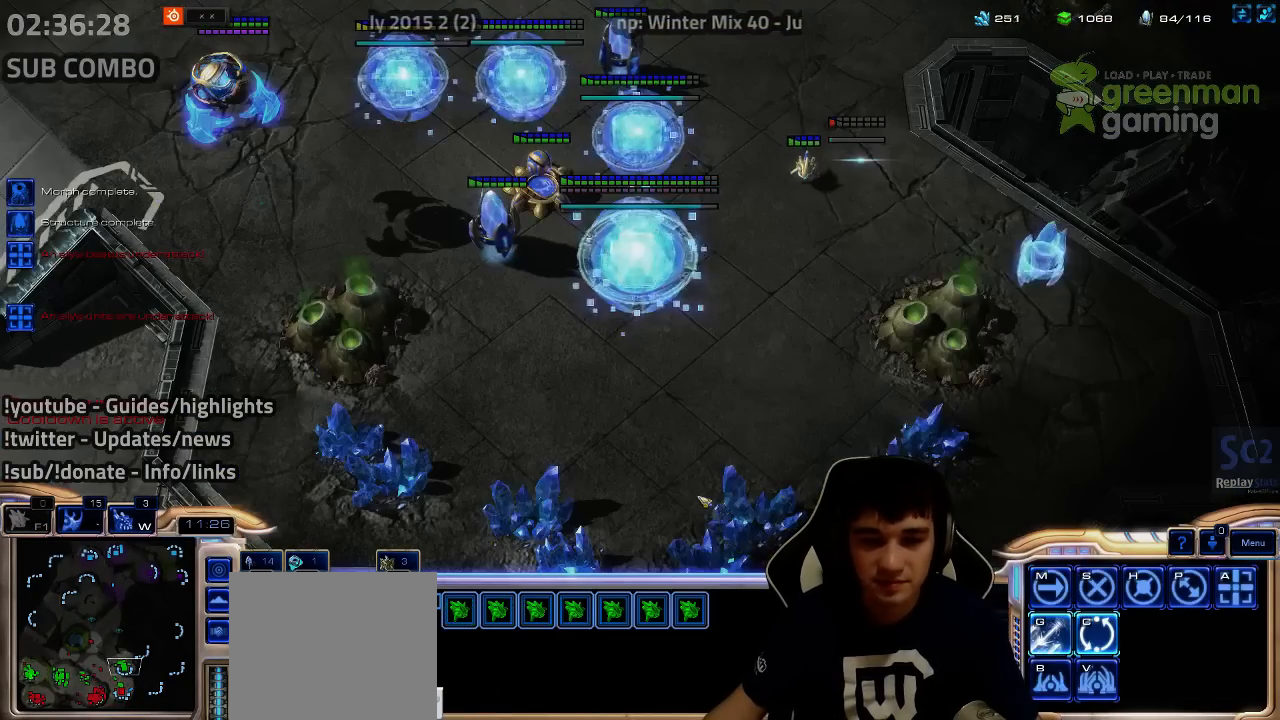
{"keys": [], "events": [[83, "f4", "down"], [167, "f4", "up"], [217, "f4", "down"], [300, "f4", "up"]]}
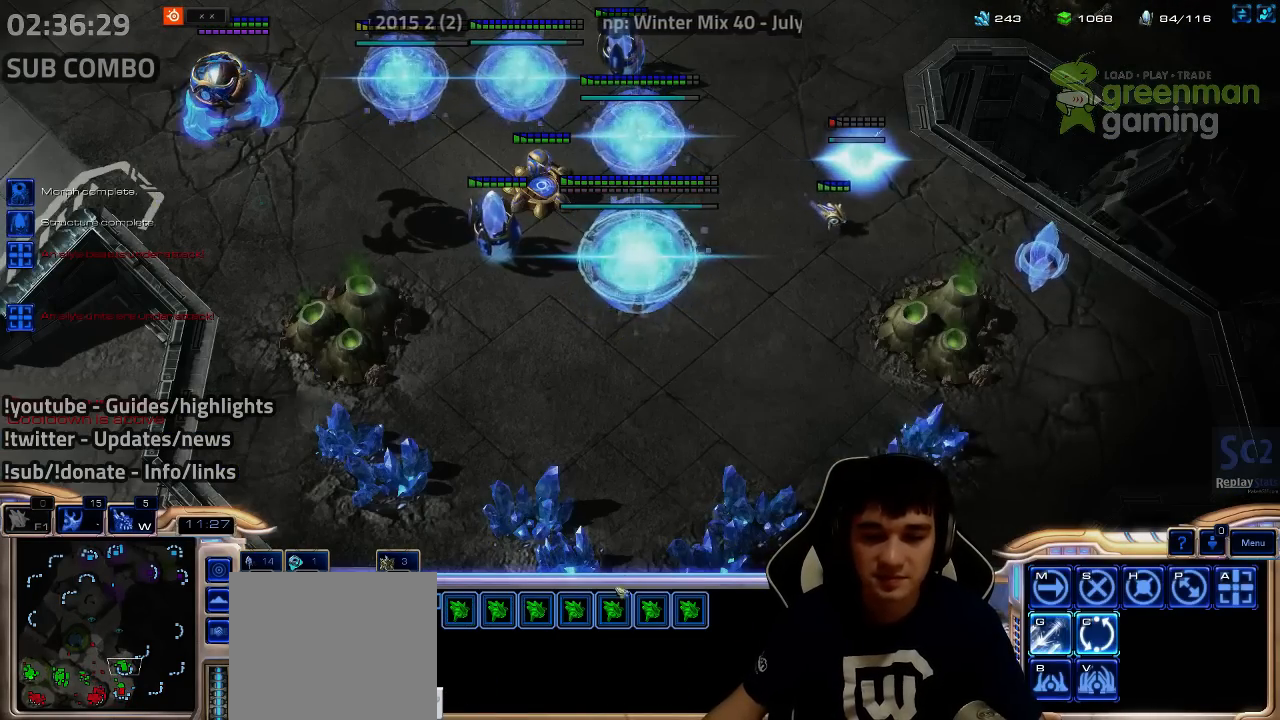
{"keys": [], "events": [[17, "shift", "down"], [450, "shift", "up"]]}
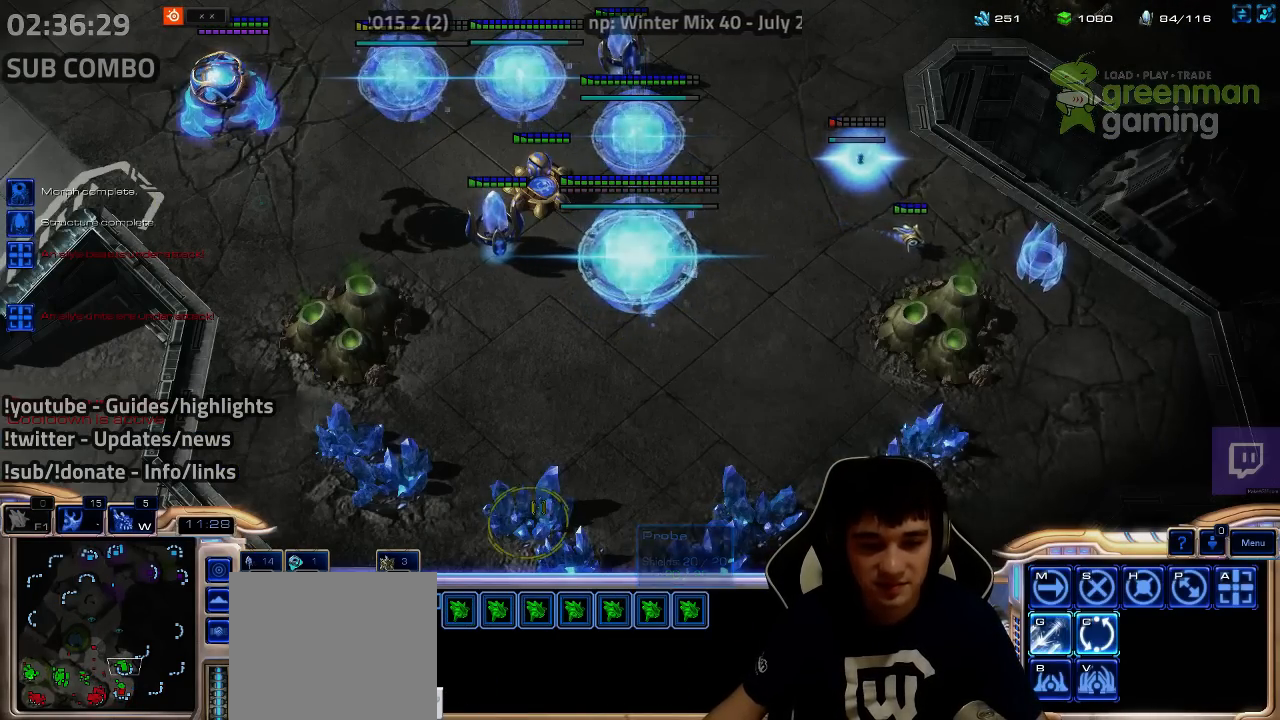
{"keys": [], "events": [[67, "1", "down"], [133, "1", "up"], [233, "1", "down"], [333, "1", "up"], [433, "1", "down"], [483, "1", "up"]]}
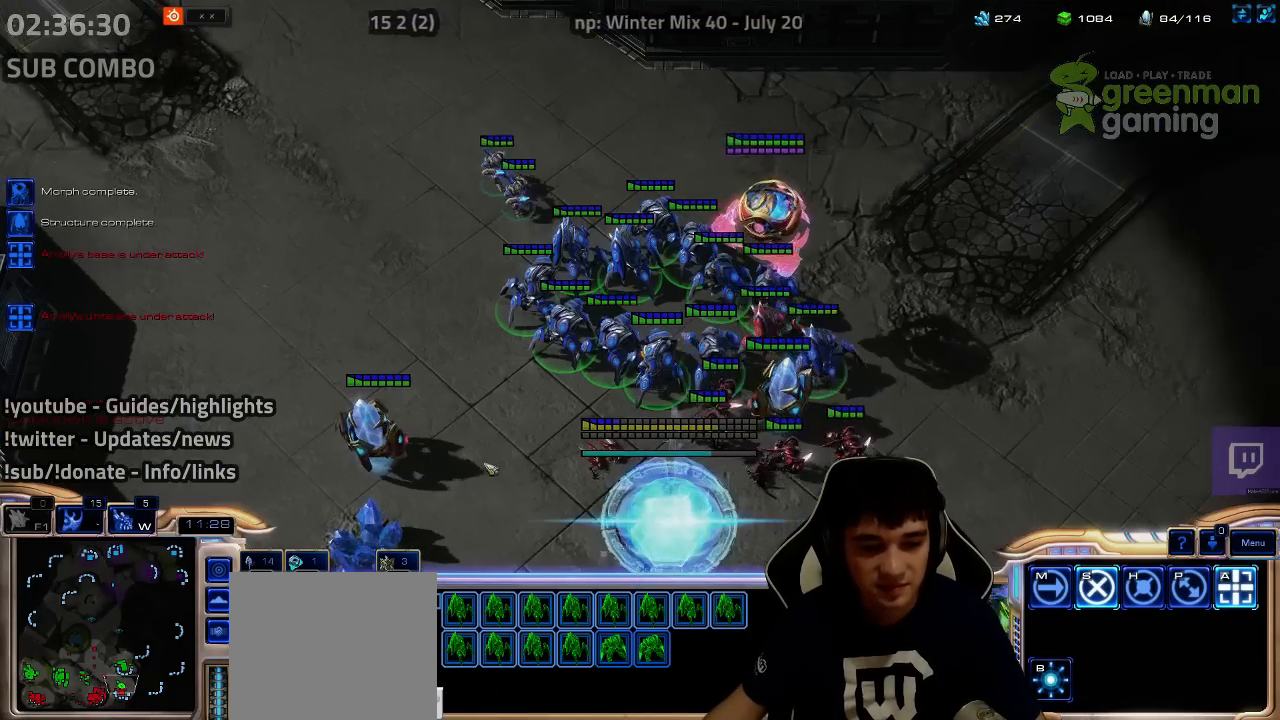
{"keys": ["1", "ctrl"], "events": [[200, "ctrl", "down"], [217, "1", "down"], [333, "1", "up"], [417, "1", "down"]]}
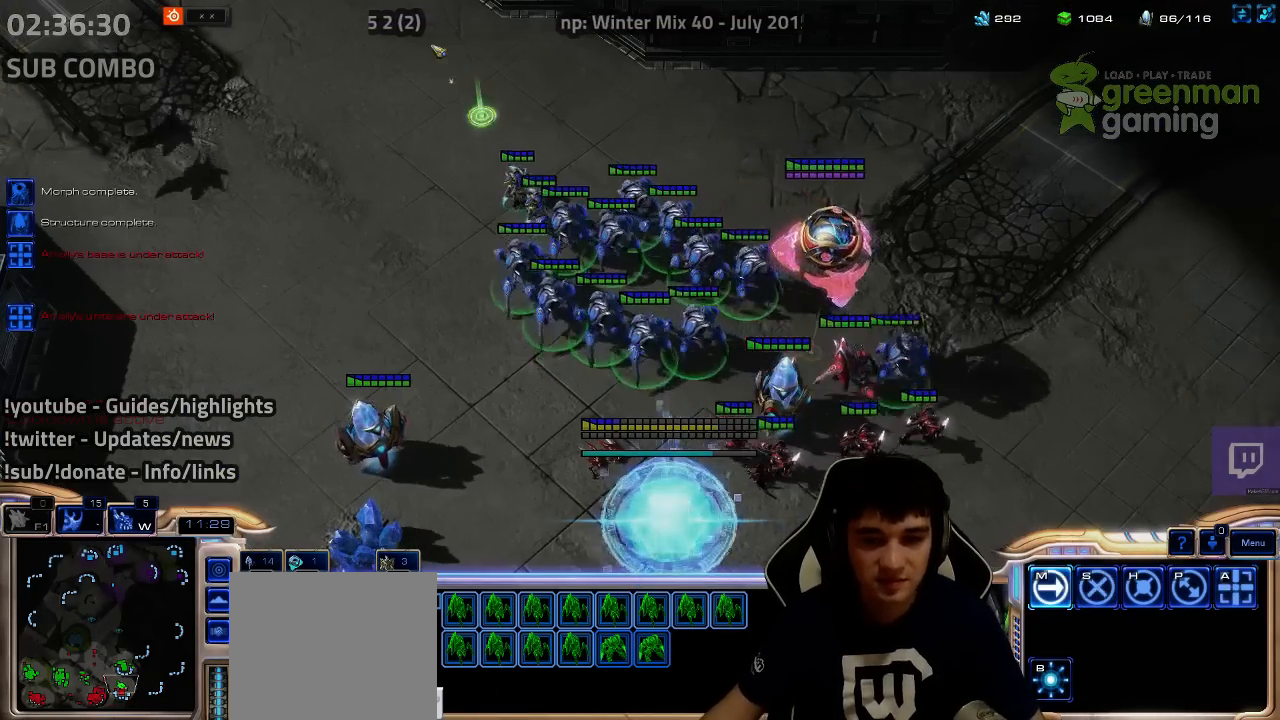
{"keys": ["ctrl"], "events": [[17, "1", "up"], [117, "1", "down"], [183, "1", "up"], [283, "1", "down"], [350, "1", "up"]]}
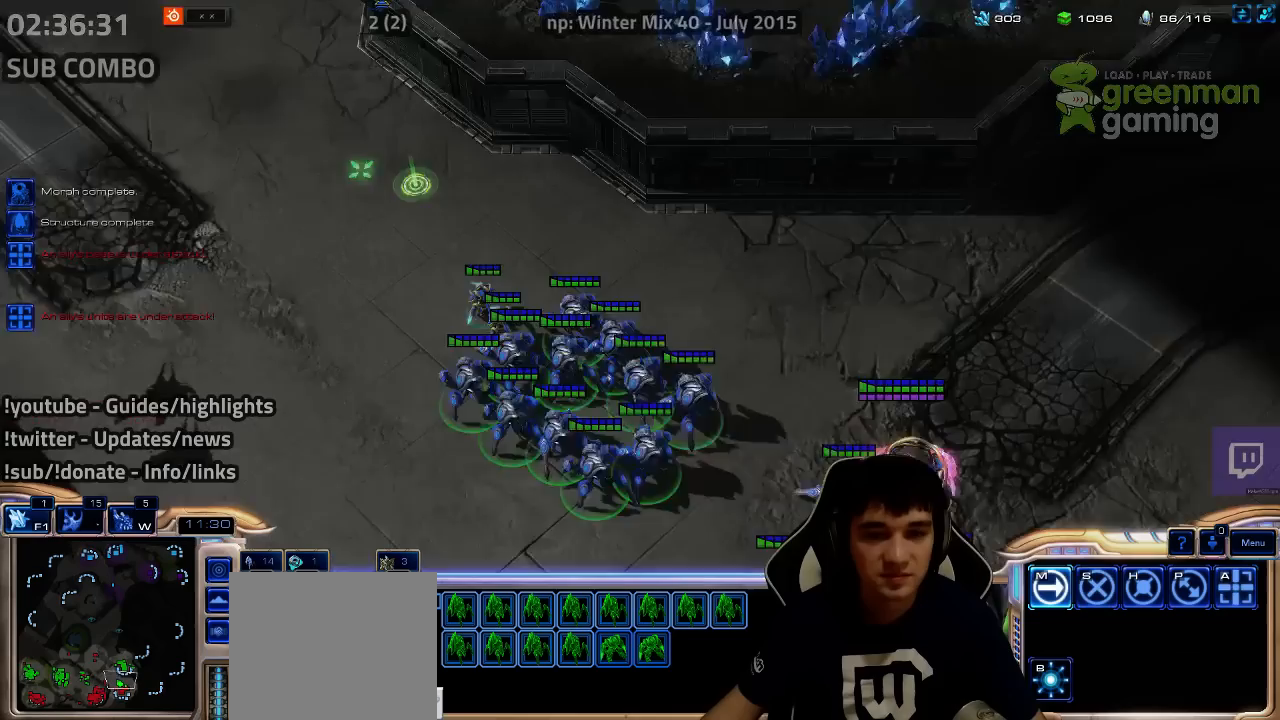
{"keys": ["2"], "events": [[17, "1", "down"], [133, "1", "up"], [200, "1", "down"], [300, "1", "up"], [350, "ctrl", "up"], [467, "2", "down"]]}
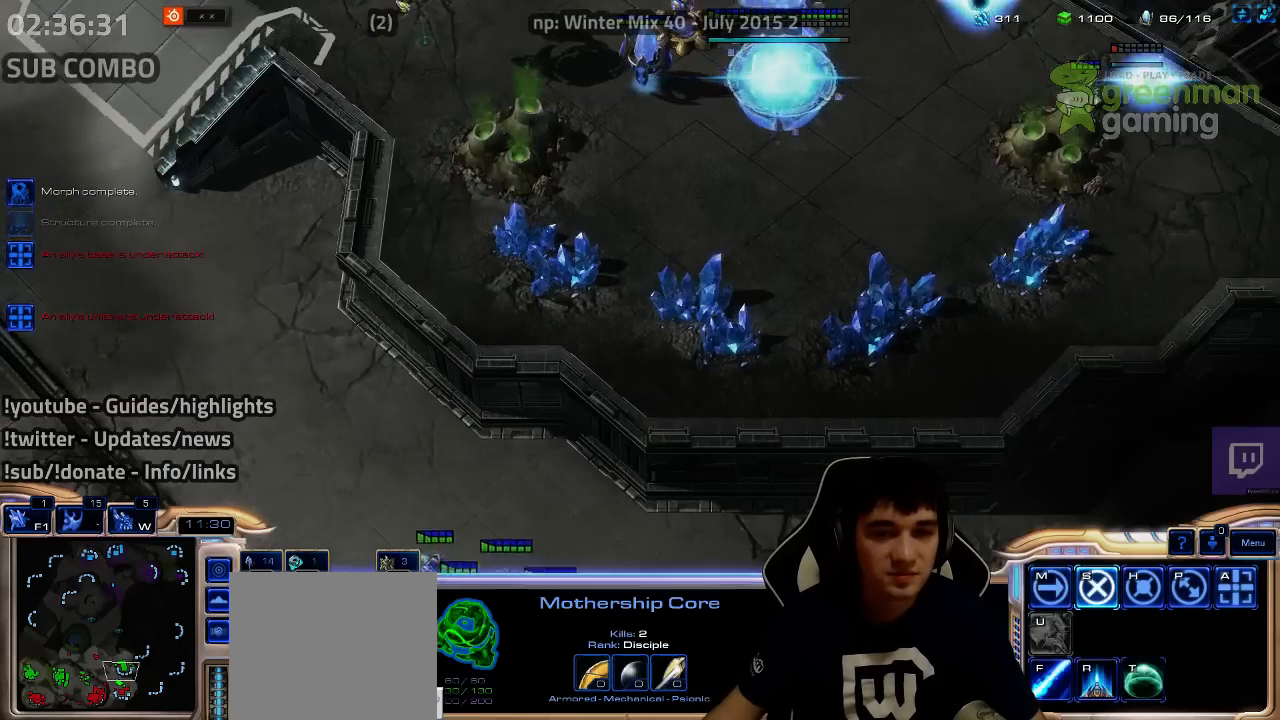
{"keys": [], "events": [[83, "2", "up"], [167, "2", "down"], [233, "2", "up"], [300, "2", "down"], [383, "2", "up"]]}
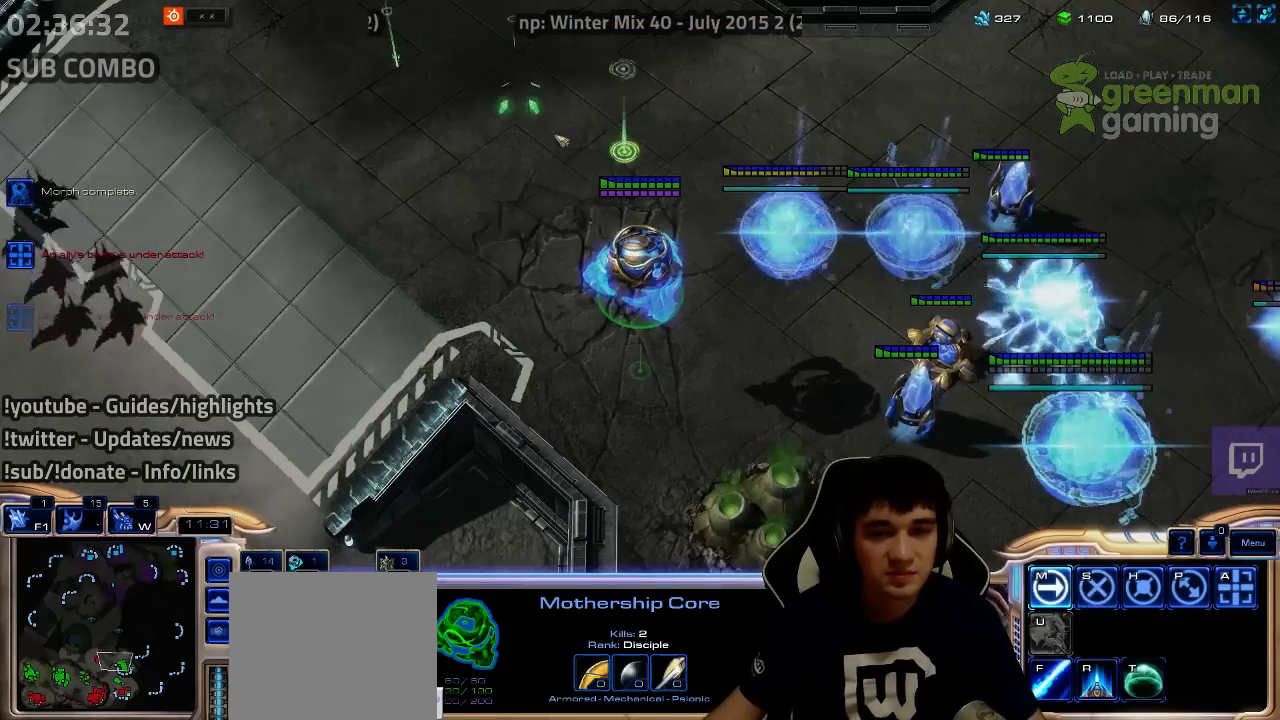
{"keys": ["w"], "events": [[150, "ctrl", "down"], [183, "2", "down"], [283, "2", "up"], [317, "ctrl", "up"], [450, "w", "down"]]}
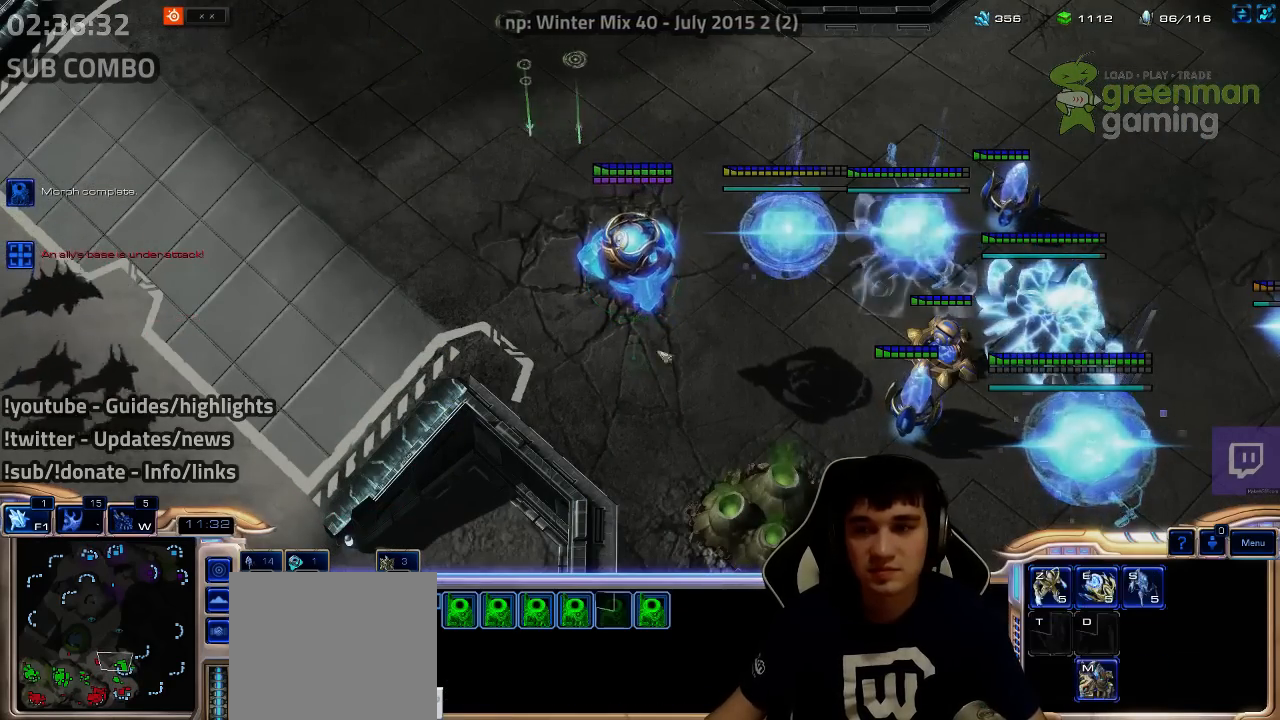
{"keys": ["shift"], "events": [[33, "w", "up"], [100, "s", "down"], [100, "shift", "down"], [167, "s", "up"], [250, "s", "down"], [333, "s", "up"], [400, "s", "down"], [483, "s", "up"]]}
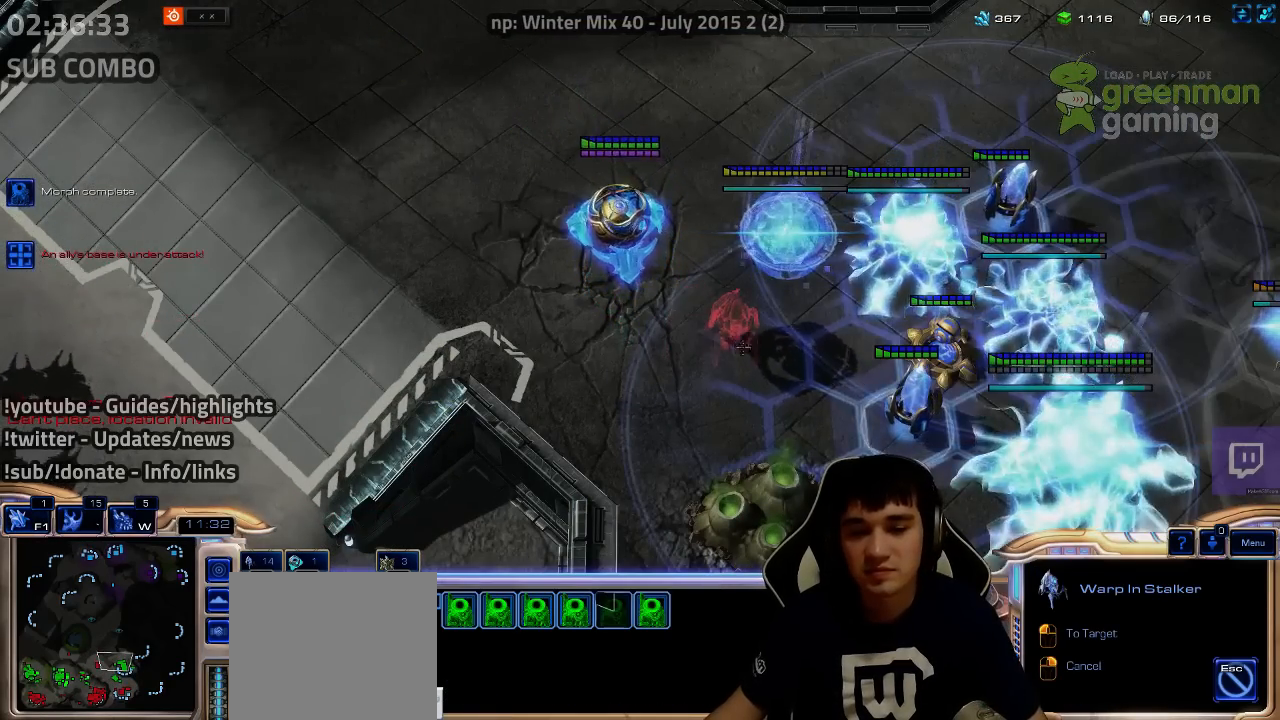
{"keys": ["shift"], "events": [[83, "s", "down"], [133, "s", "up"], [217, "s", "down"], [267, "s", "up"], [383, "s", "down"], [450, "s", "up"]]}
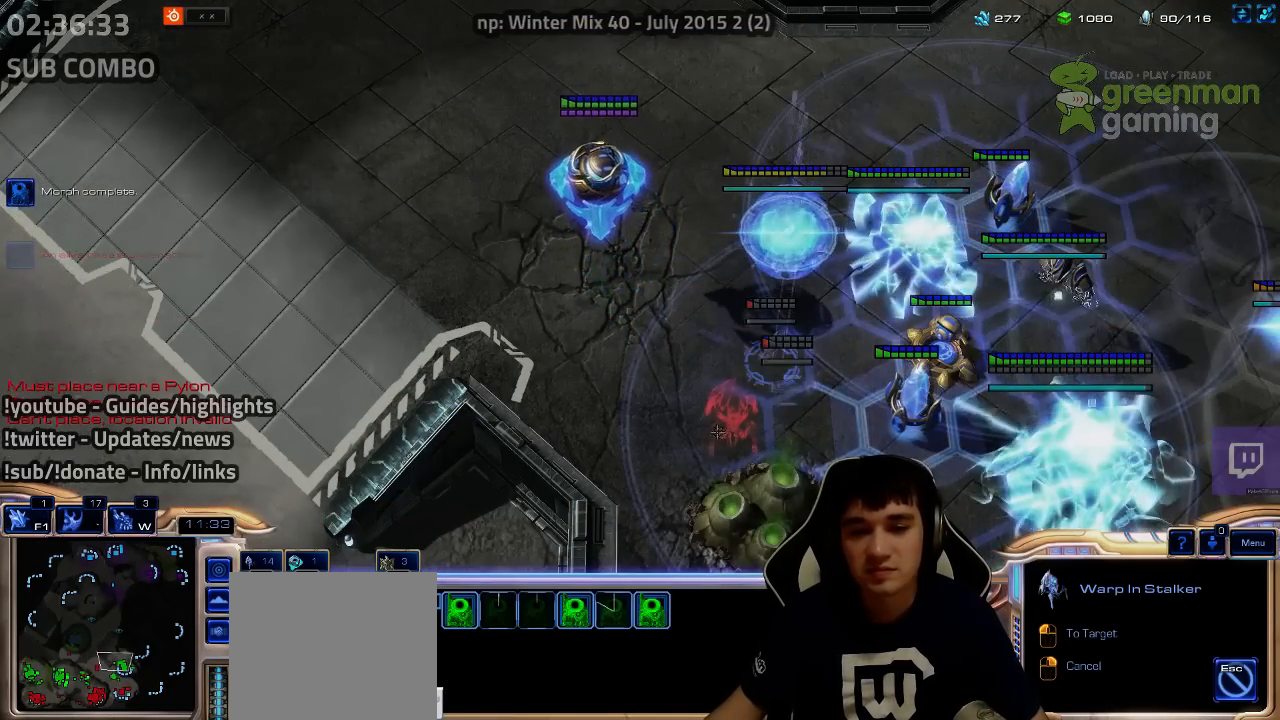
{"keys": ["shift"], "events": [[50, "s", "down"], [117, "s", "up"], [217, "s", "down"], [283, "s", "up"]]}
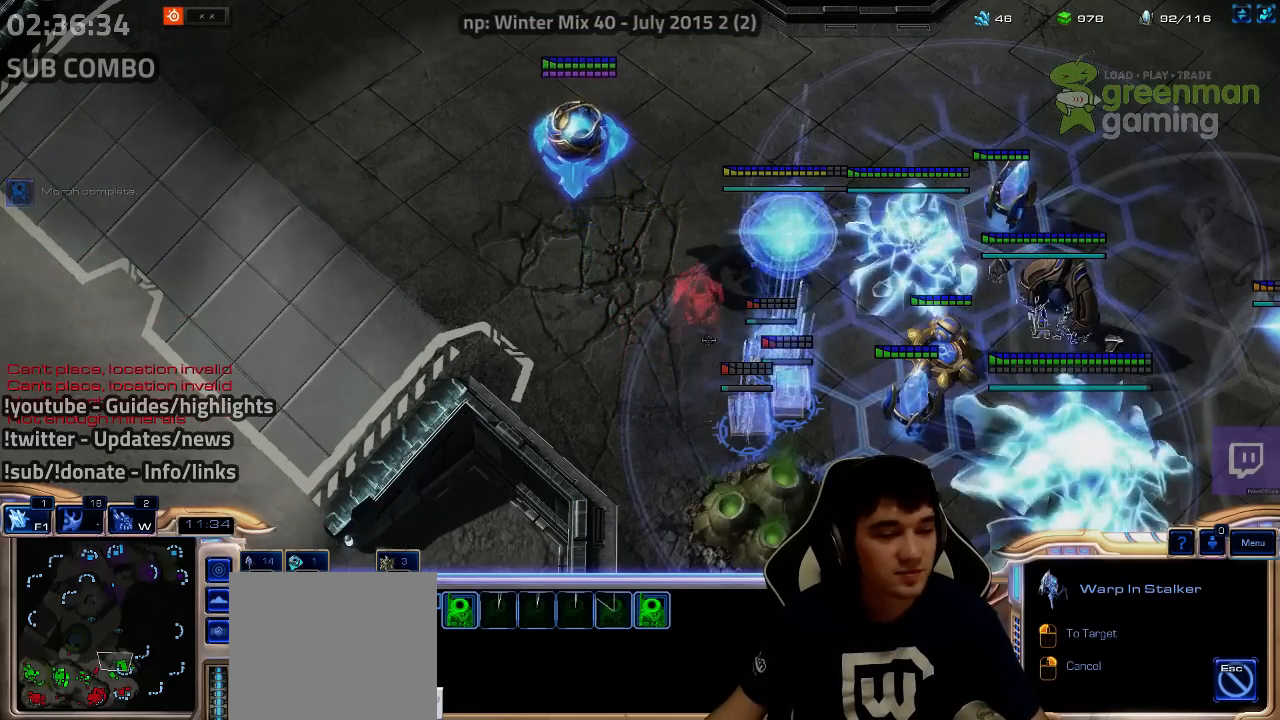
{"keys": [], "events": [[483, "shift", "up"]]}
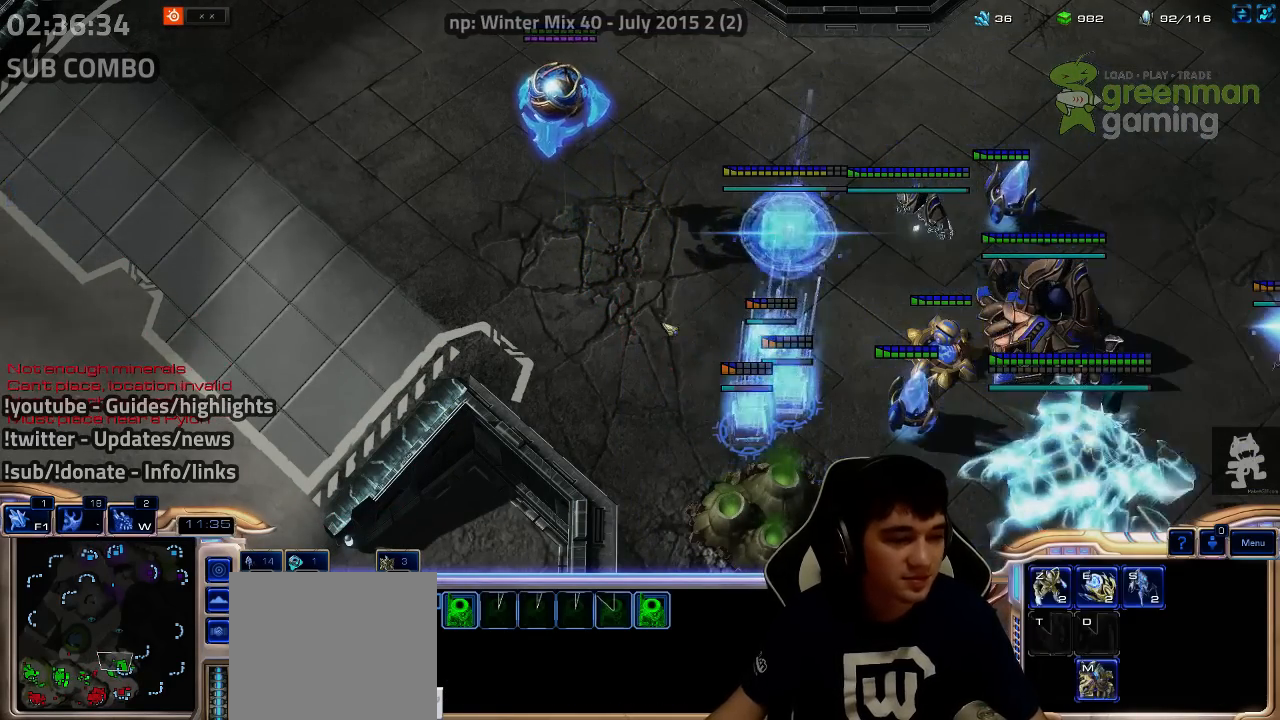
{"keys": [], "events": [[117, "ctrl", "down"], [417, "ctrl", "up"]]}
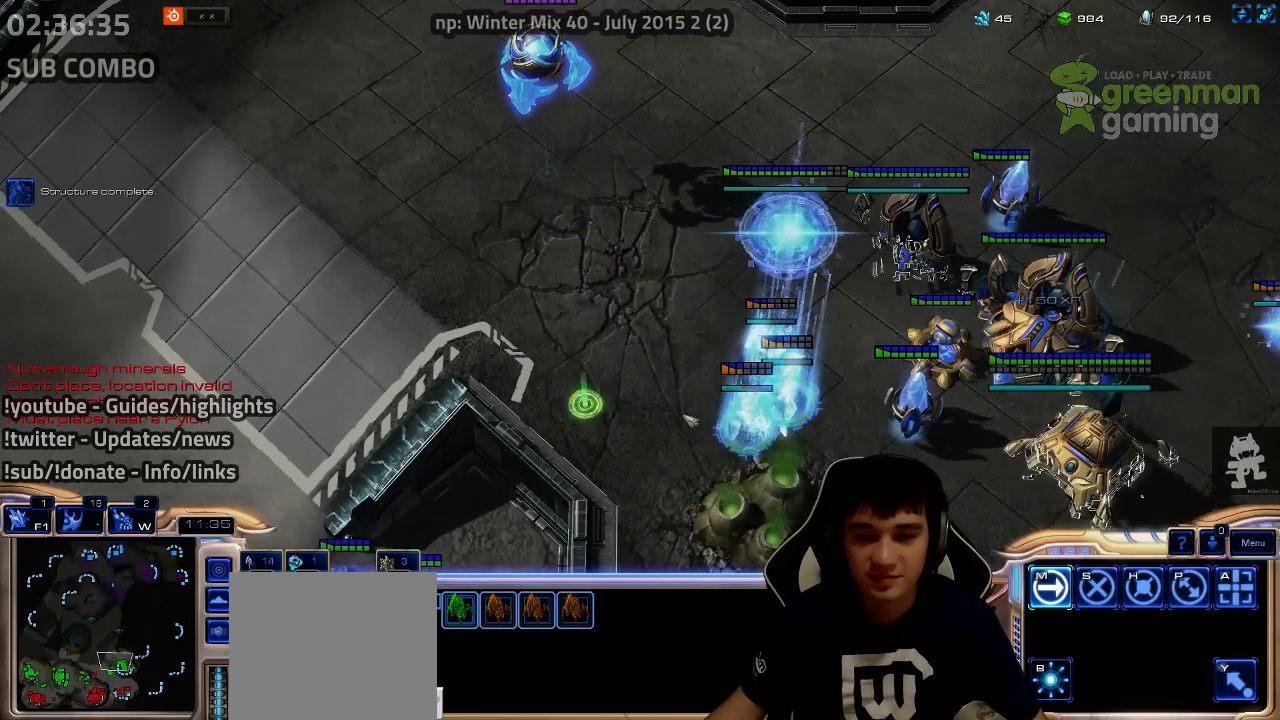
{"keys": ["ctrl"], "events": [[33, "shift", "down"], [50, "1", "down"], [100, "shift", "up"], [117, "1", "up"], [200, "1", "down"], [250, "1", "up"], [367, "ctrl", "down"]]}
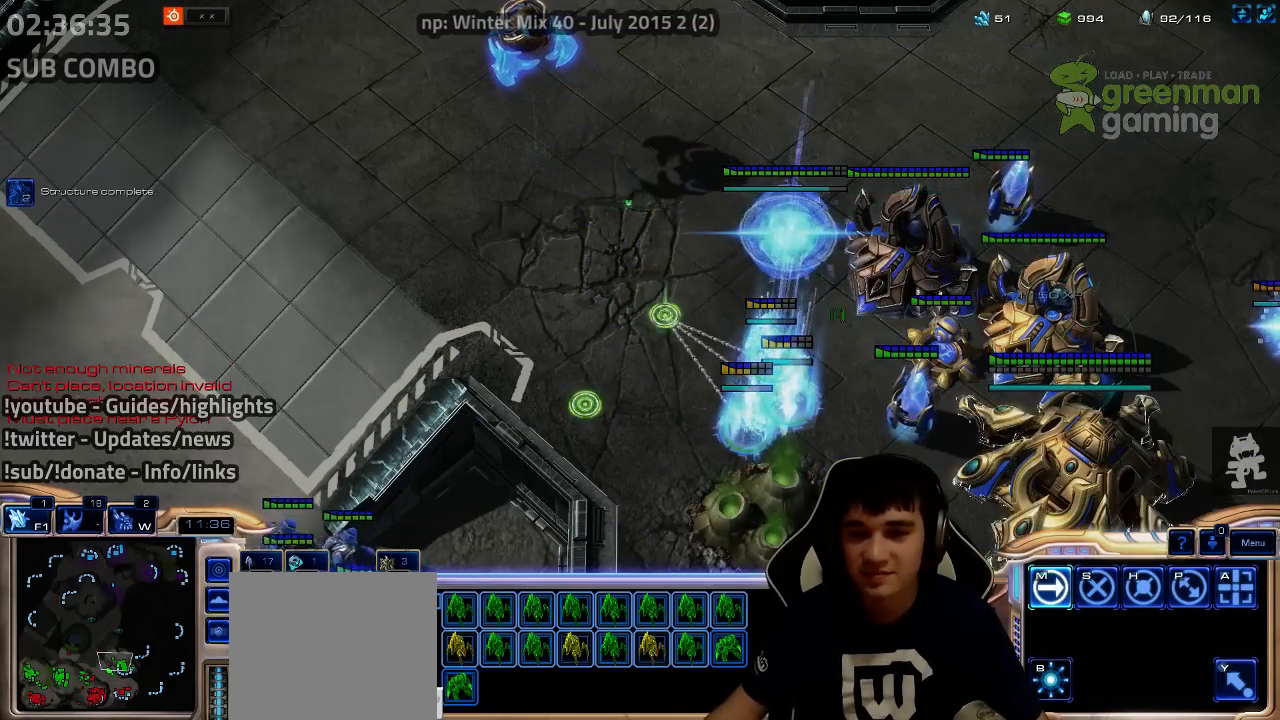
{"keys": [], "events": [[33, "ctrl", "up"], [83, "ctrl", "down"], [283, "ctrl", "up"], [400, "g", "down"], [500, "g", "up"]]}
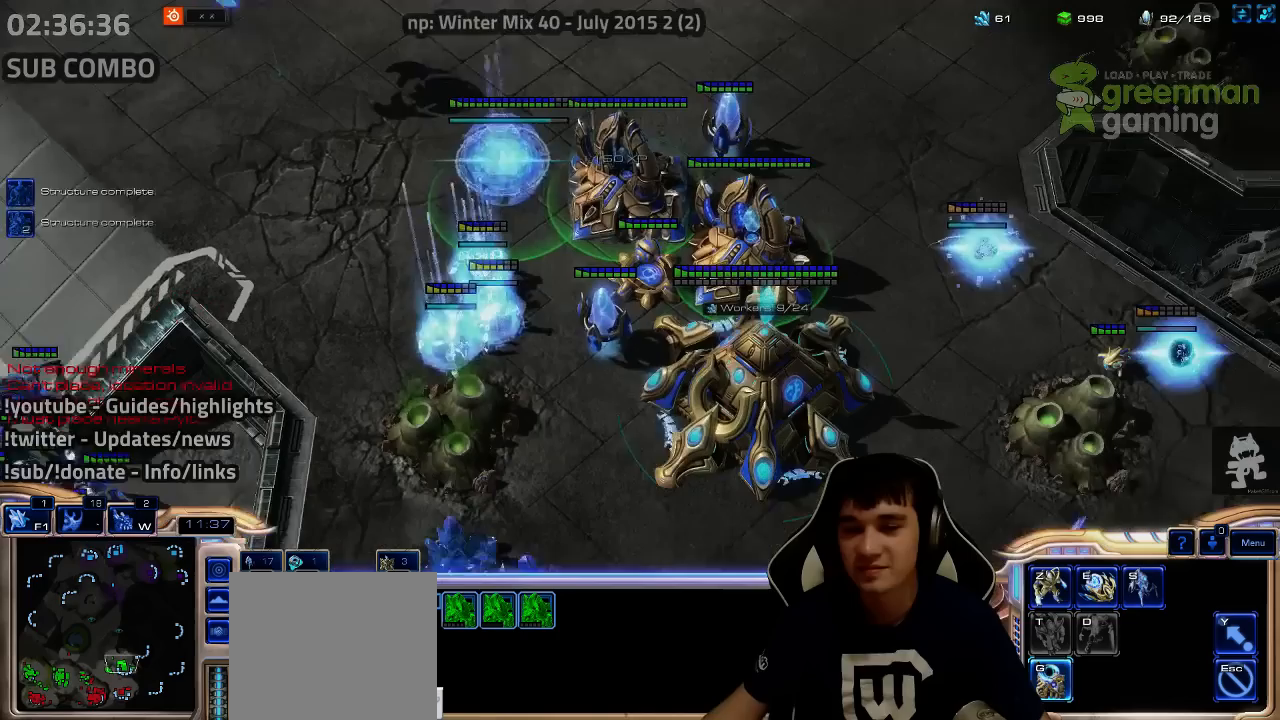
{"keys": ["g"], "events": [[50, "g", "down"], [100, "g", "up"], [200, "g", "down"], [267, "g", "up"], [350, "g", "down"], [383, "g", "up"], [450, "g", "down"]]}
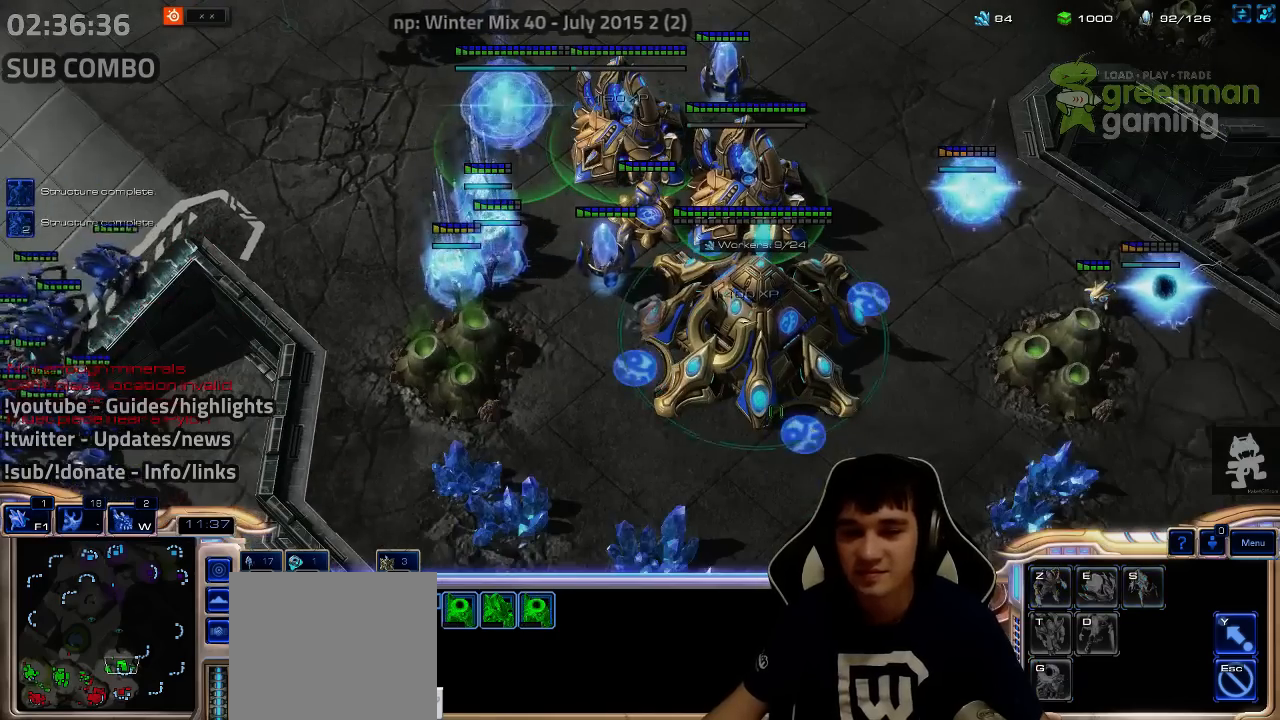
{"keys": [], "events": [[17, "g", "up"], [83, "g", "down"], [150, "g", "up"], [183, "g", "down"], [250, "g", "up"], [283, "g", "down"], [383, "g", "up"]]}
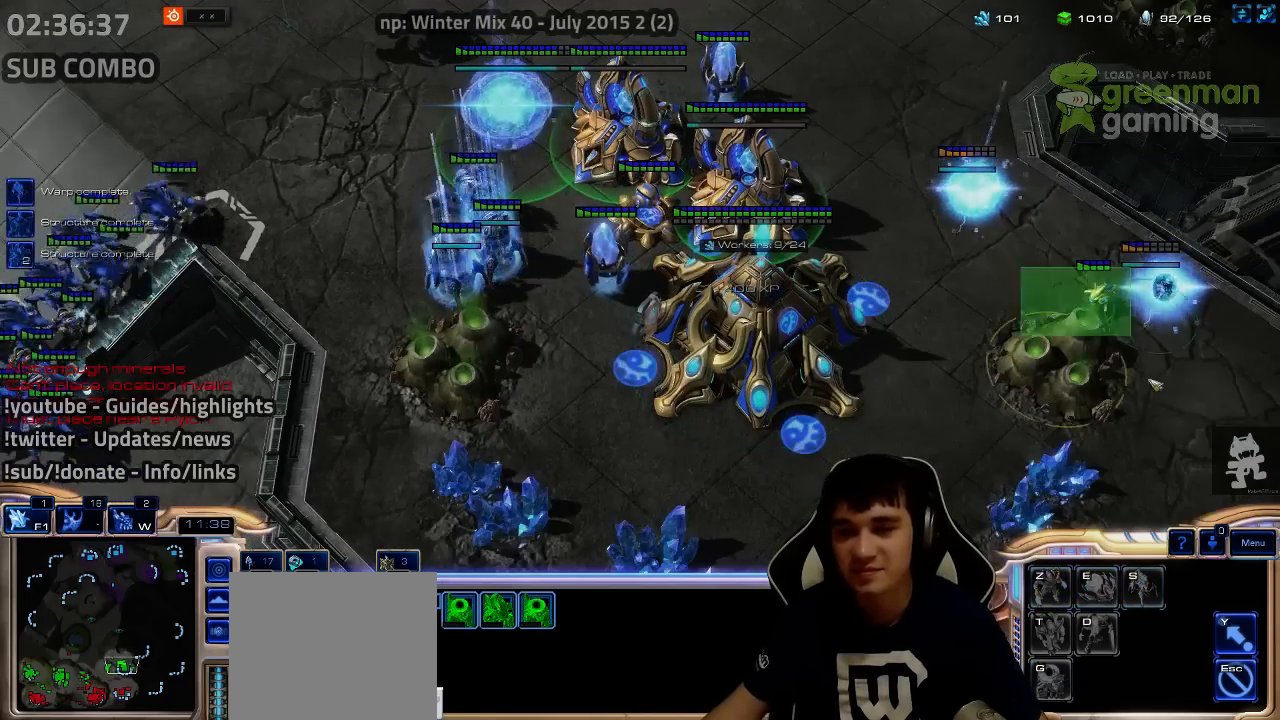
{"keys": [], "events": [[67, "shift", "down"], [183, "shift", "up"]]}